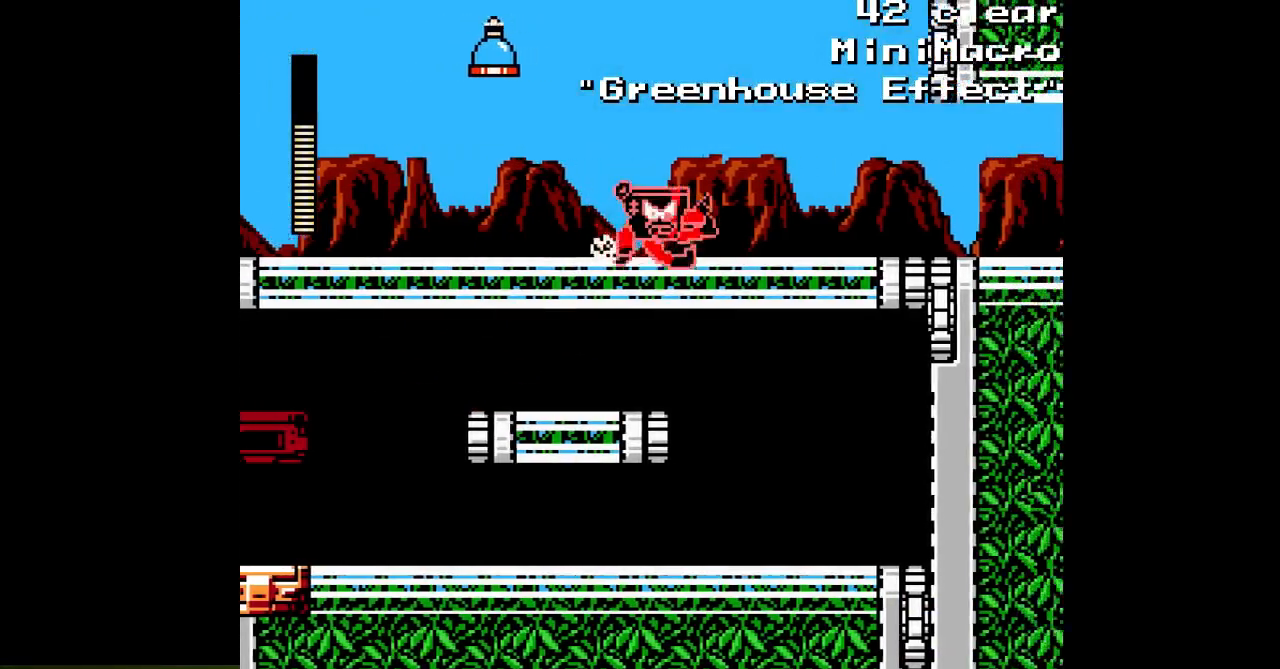
Gameplay with a controller; each line is a JSON object with the inputs held at the frame after it. "events" lists button and stick changes between this image and that frame as [ms after this image, input, new state], when the widget could be followed in between. Not read: C L3 R3.
{"buttons": ["A", "DPAD_RIGHT"], "events": []}
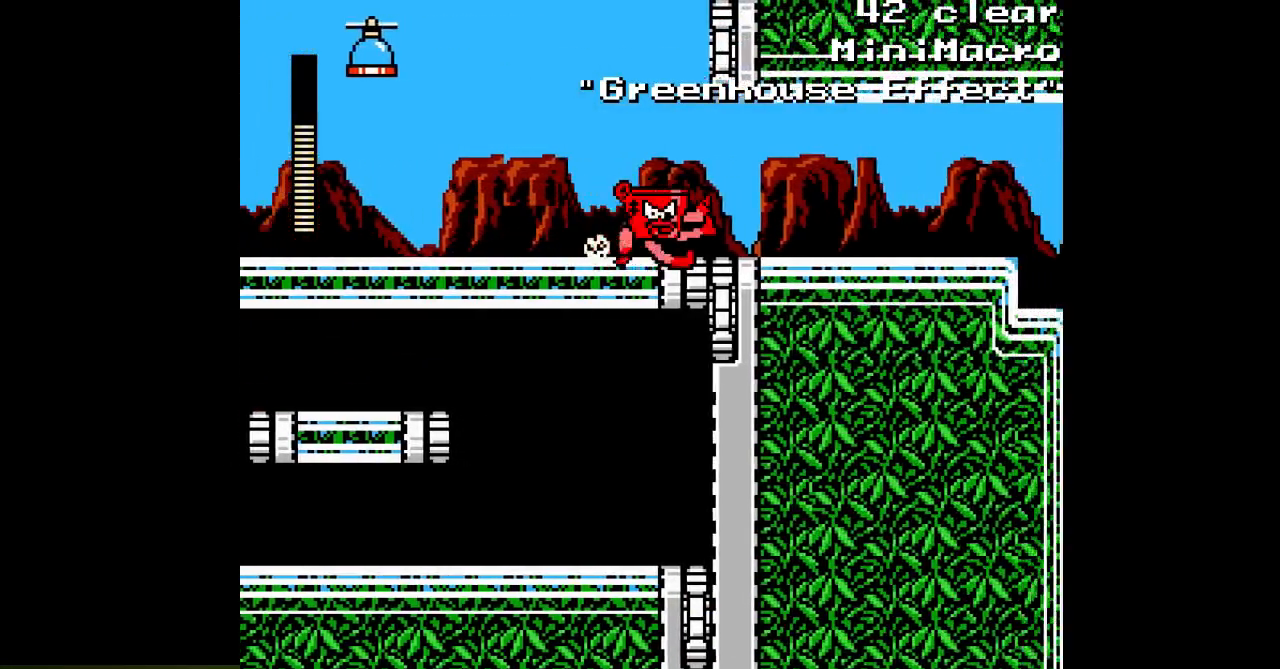
{"buttons": ["A", "DPAD_RIGHT"], "events": []}
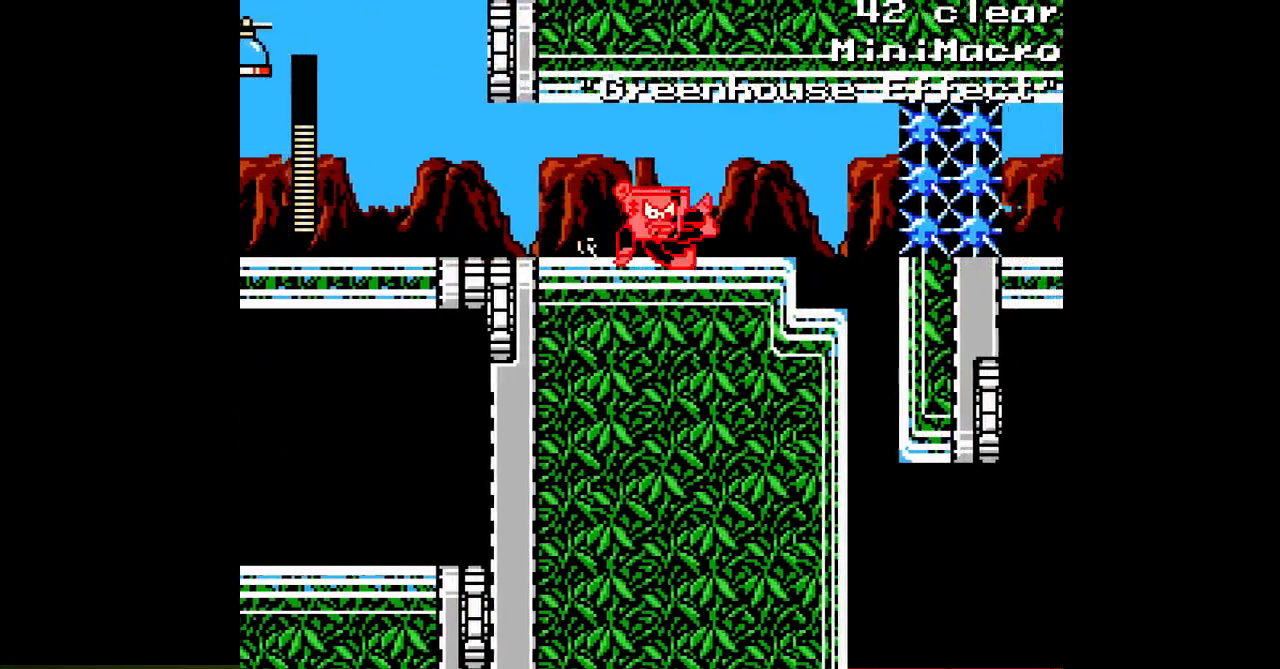
{"buttons": ["A", "DPAD_RIGHT"], "events": []}
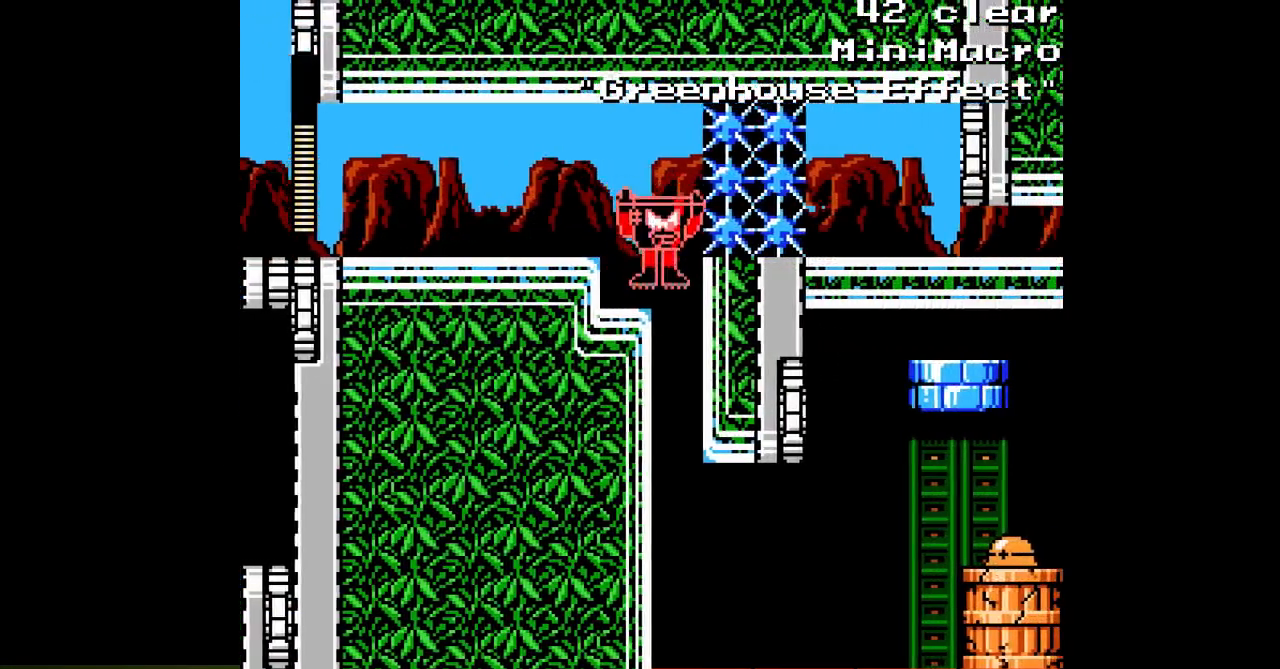
{"buttons": ["A", "DPAD_RIGHT"], "events": []}
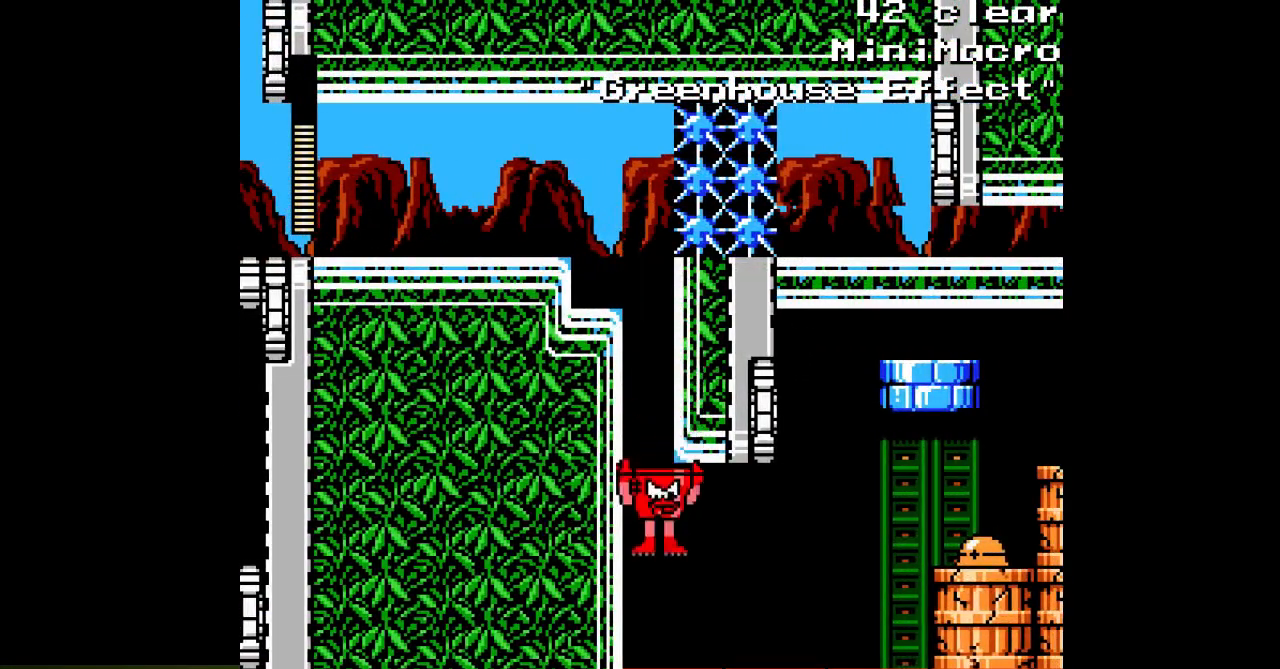
{"buttons": ["DPAD_RIGHT"], "events": [[350, "B", "down"], [433, "B", "up"], [450, "A", "up"]]}
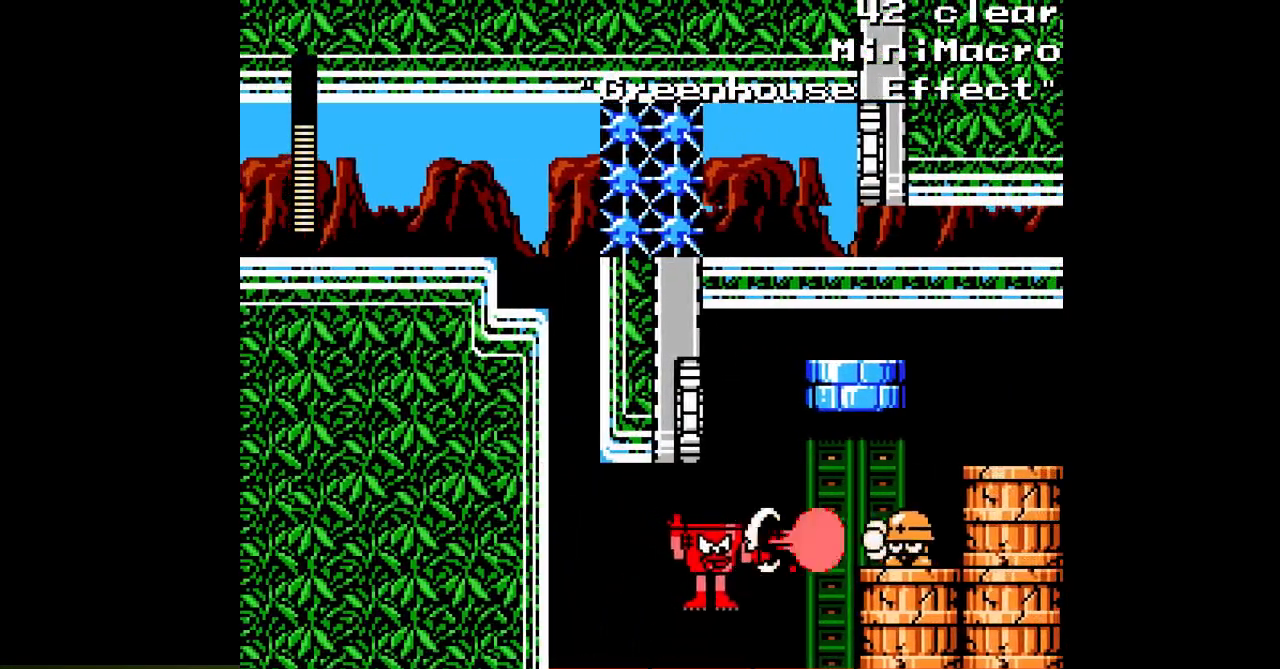
{"buttons": ["A", "DPAD_RIGHT"], "events": [[17, "A", "down"], [67, "DPAD_RIGHT", "up"], [100, "DPAD_LEFT", "down"], [467, "DPAD_LEFT", "up"], [467, "DPAD_RIGHT", "down"]]}
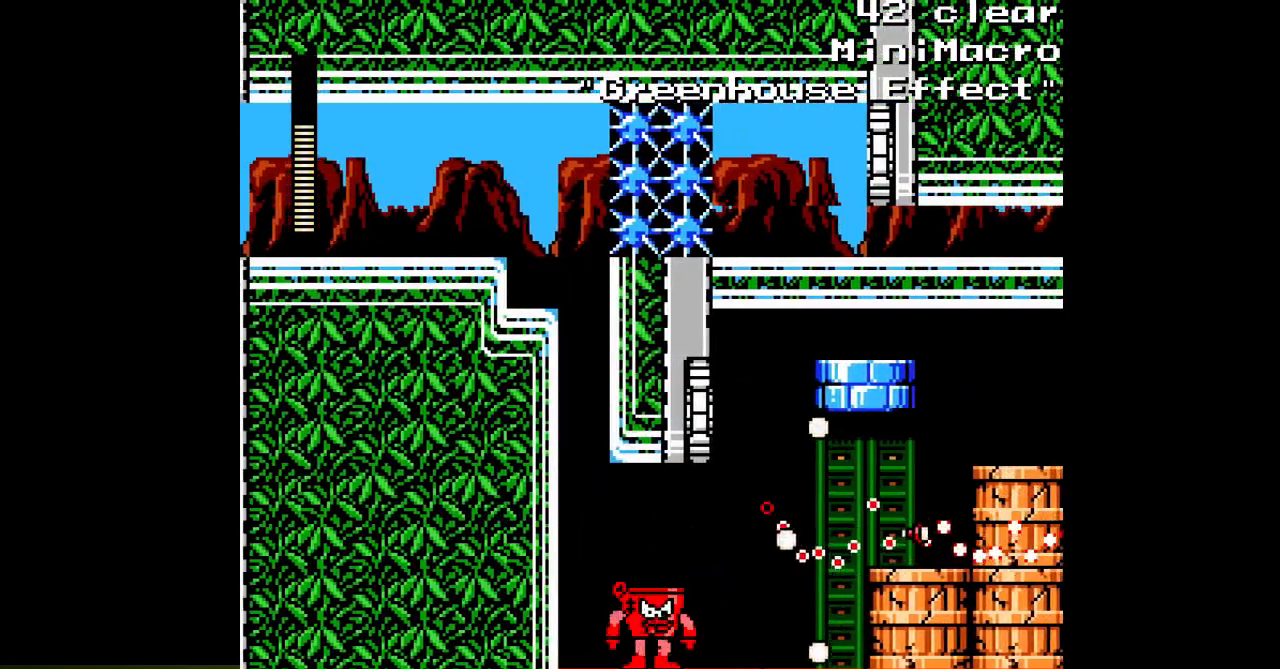
{"buttons": ["A", "B", "DPAD_RIGHT"], "events": [[483, "B", "down"]]}
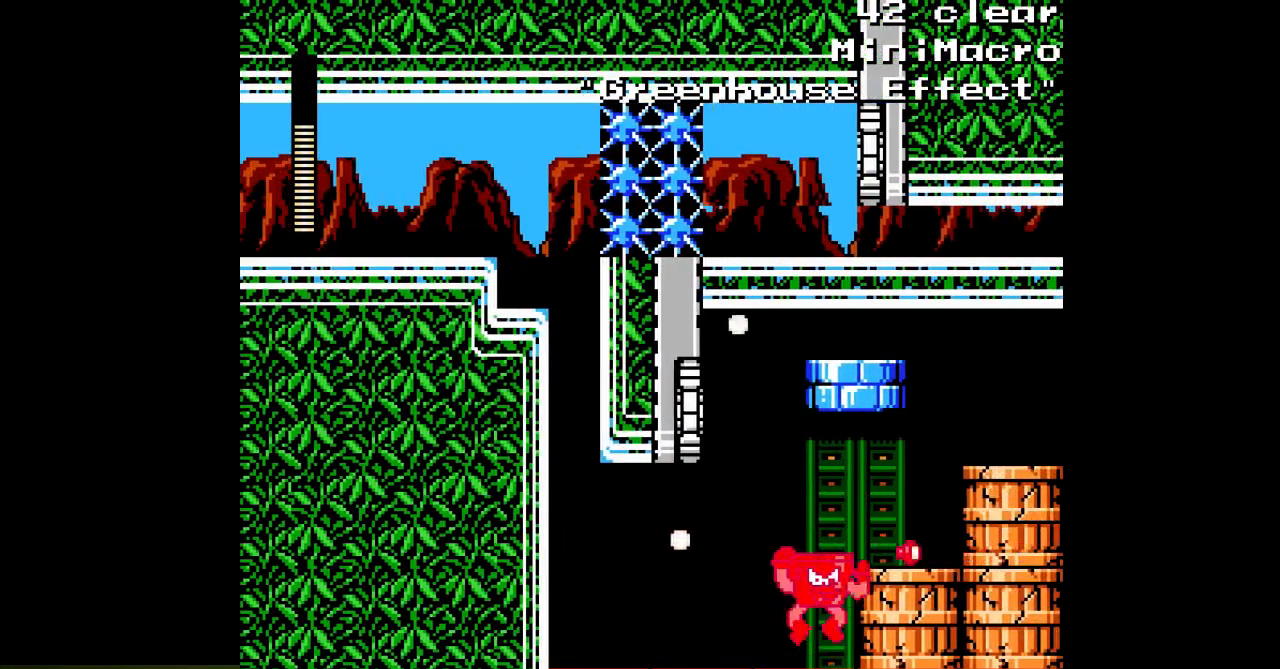
{"buttons": ["A", "B", "DPAD_RIGHT"], "events": [[167, "B", "up"], [500, "B", "down"]]}
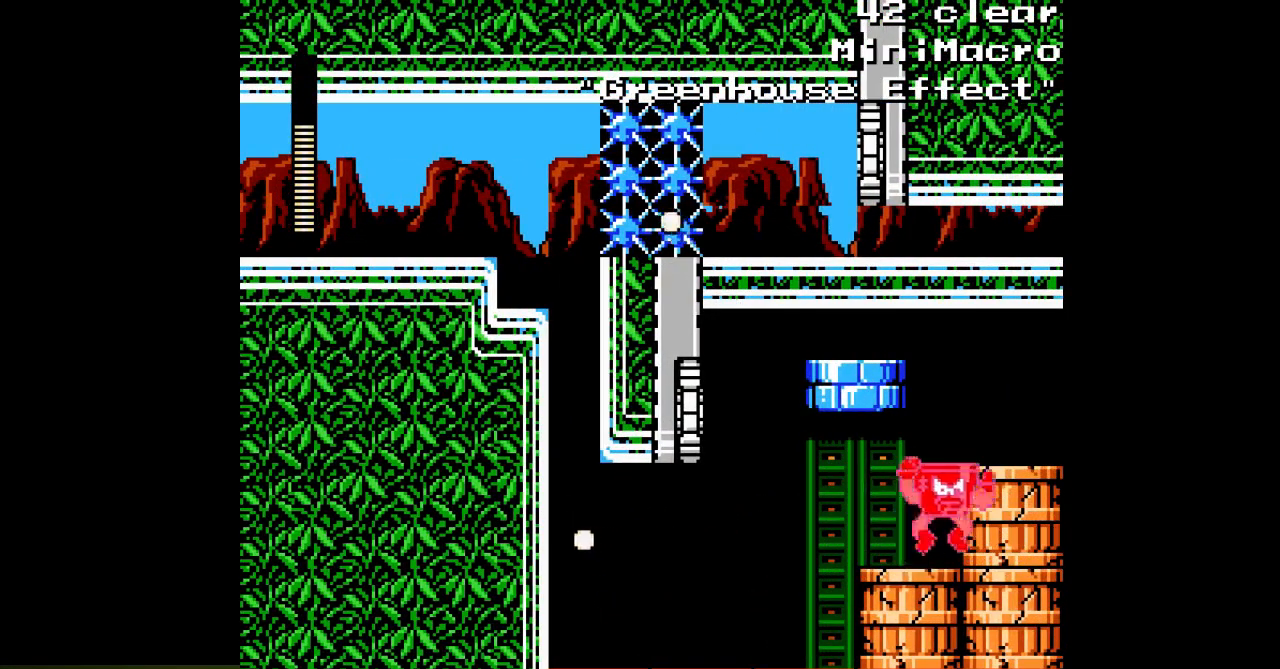
{"buttons": ["A", "B", "DPAD_LEFT"], "events": [[217, "B", "up"], [250, "DPAD_RIGHT", "up"], [400, "B", "down"], [417, "DPAD_LEFT", "down"]]}
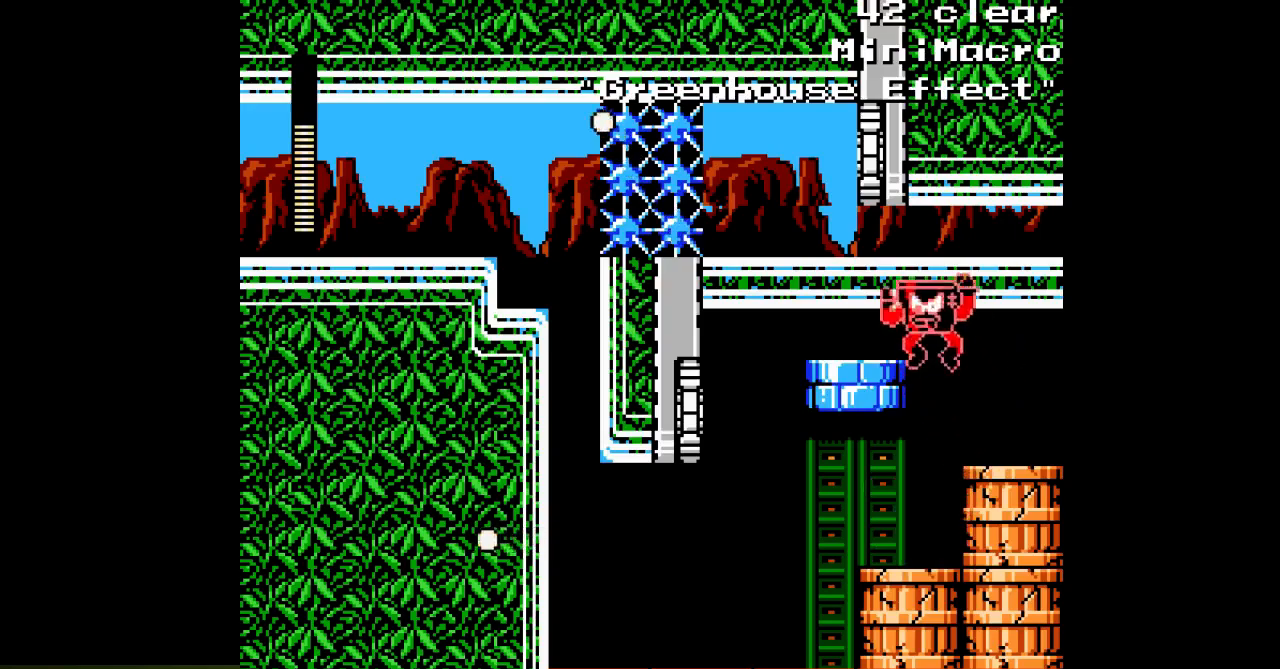
{"buttons": ["A", "B", "DPAD_LEFT"], "events": [[133, "B", "up"], [383, "B", "down"]]}
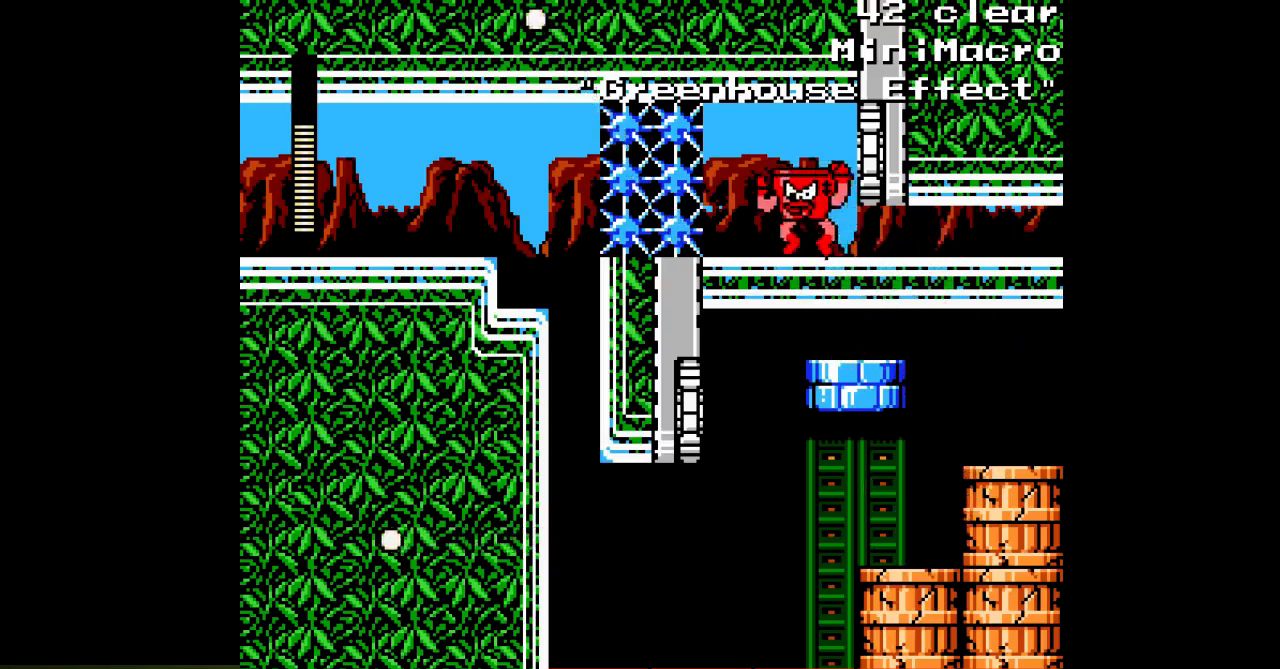
{"buttons": ["A", "DPAD_RIGHT"], "events": [[33, "B", "up"], [67, "DPAD_LEFT", "up"], [117, "DPAD_RIGHT", "down"]]}
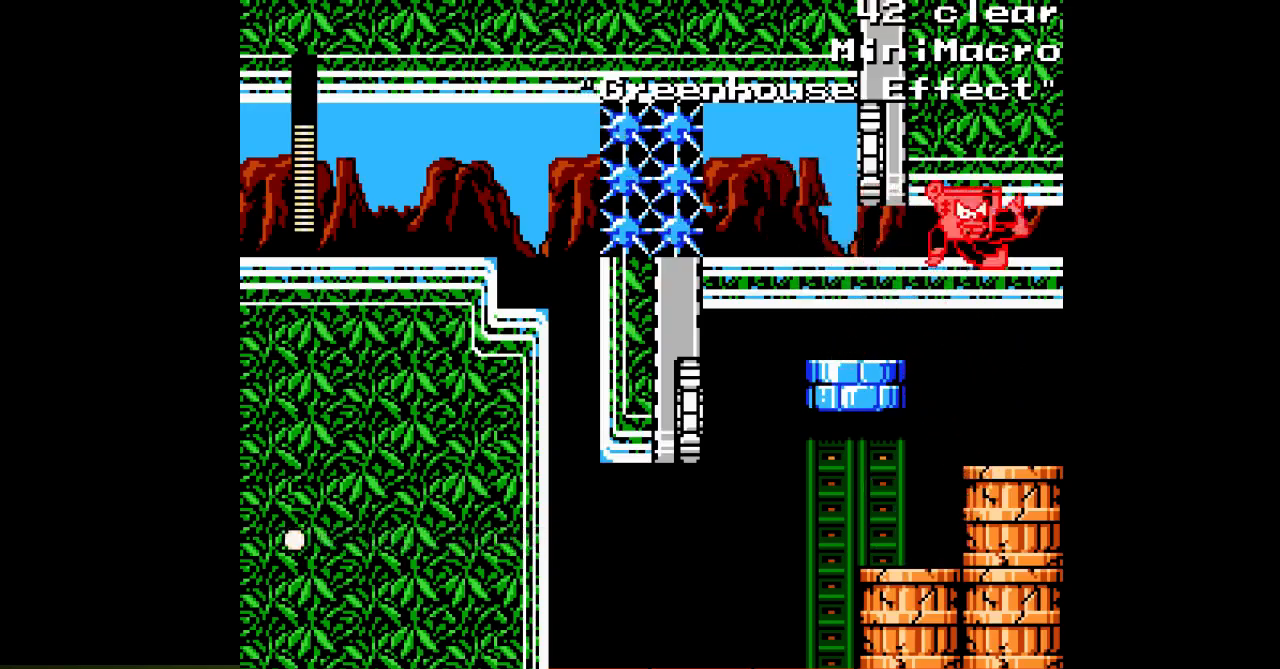
{"buttons": ["A"], "events": [[117, "DPAD_RIGHT", "up"]]}
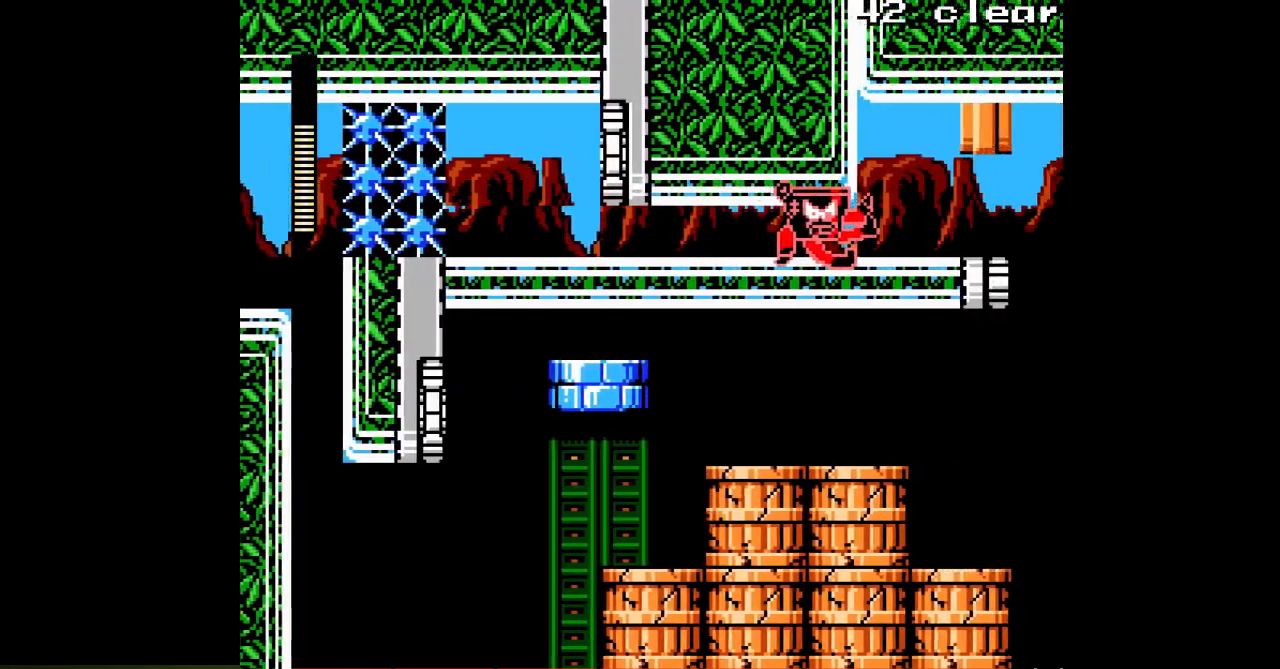
{"buttons": ["A", "DPAD_RIGHT"], "events": [[300, "DPAD_RIGHT", "down"]]}
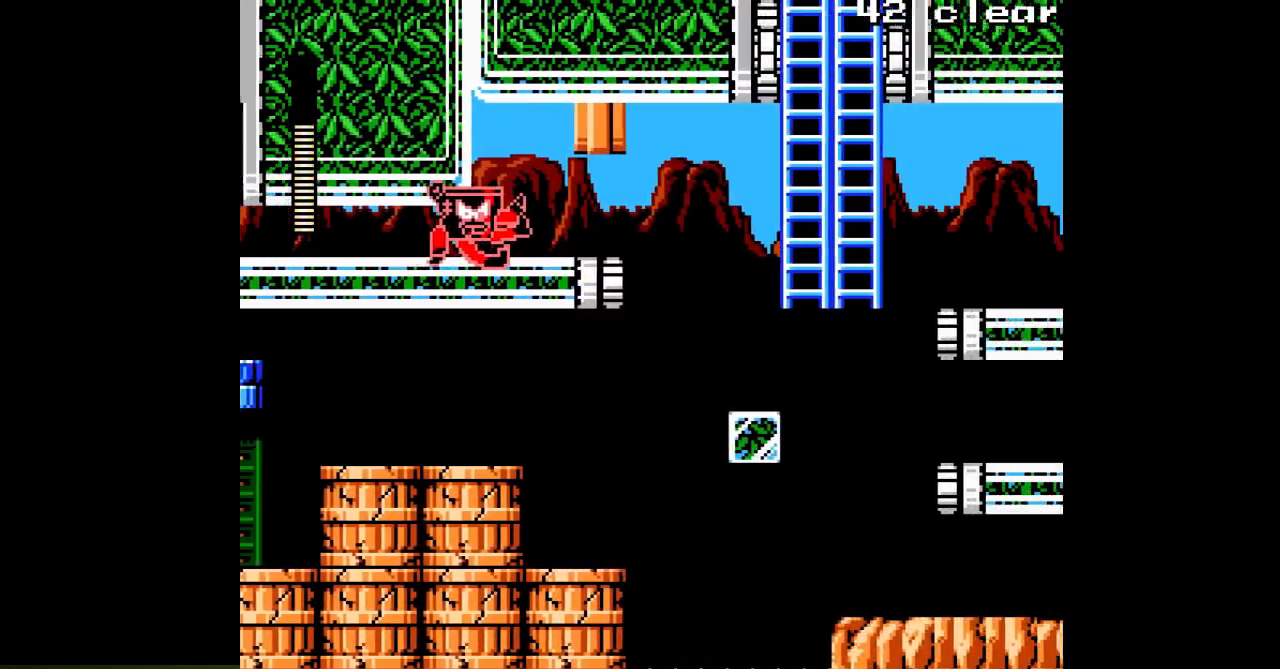
{"buttons": ["A"], "events": [[317, "DPAD_RIGHT", "up"]]}
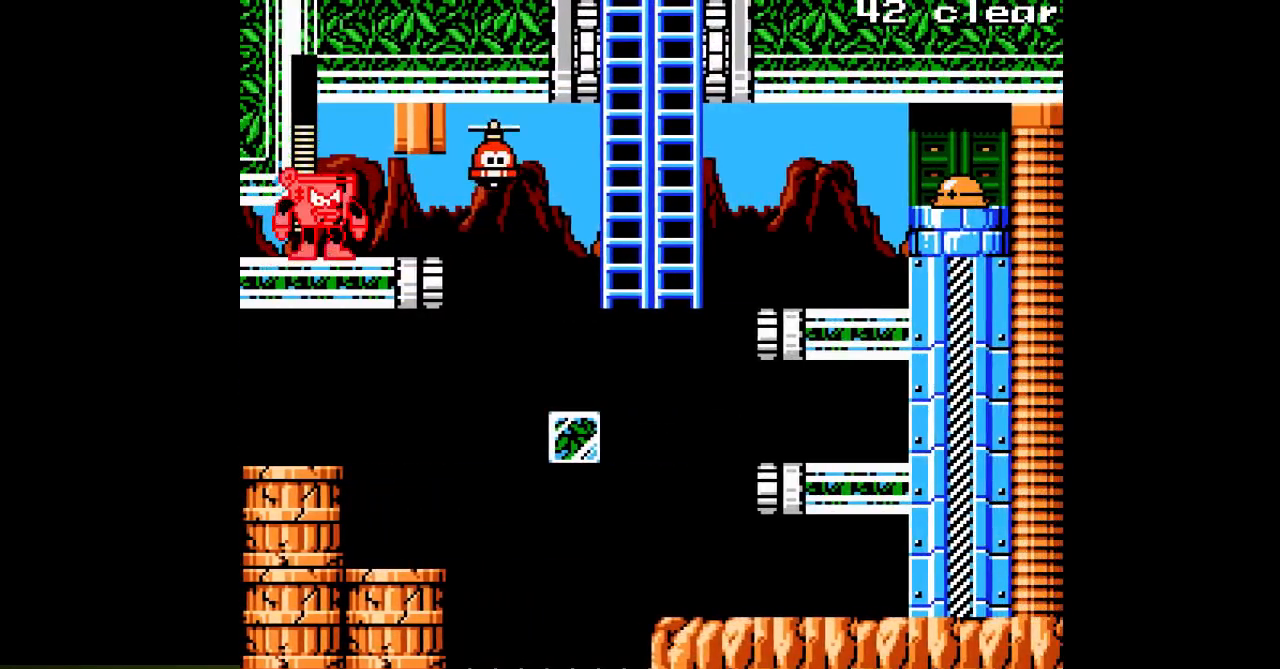
{"buttons": ["A"], "events": [[217, "B", "down"], [217, "DPAD_RIGHT", "down"], [300, "B", "up"], [317, "A", "up"], [350, "DPAD_RIGHT", "up"], [367, "A", "down"]]}
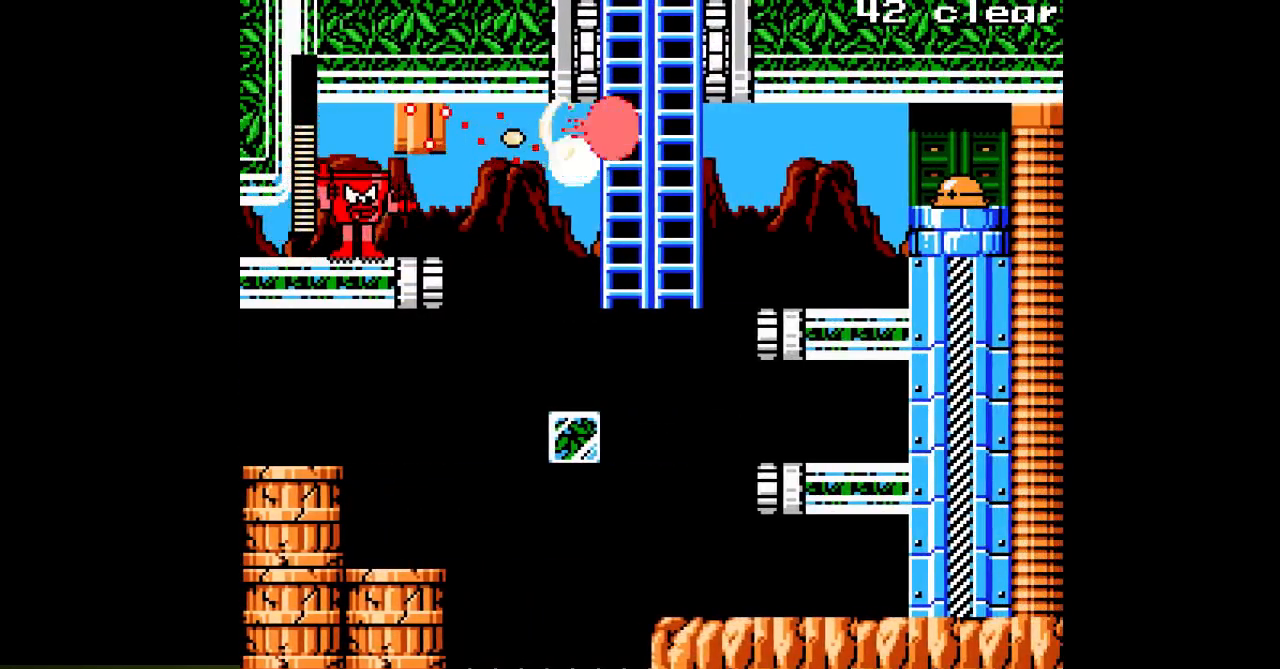
{"buttons": ["A", "DPAD_RIGHT"], "events": [[33, "DPAD_RIGHT", "down"]]}
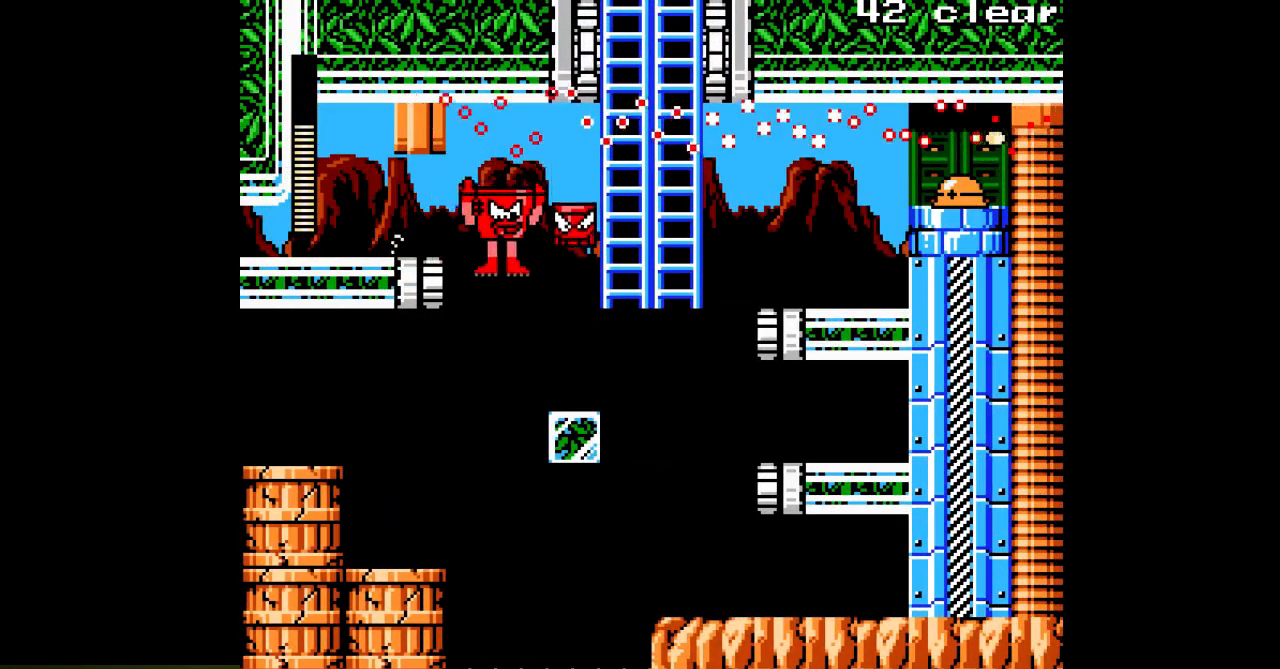
{"buttons": ["A"], "events": [[383, "DPAD_RIGHT", "up"]]}
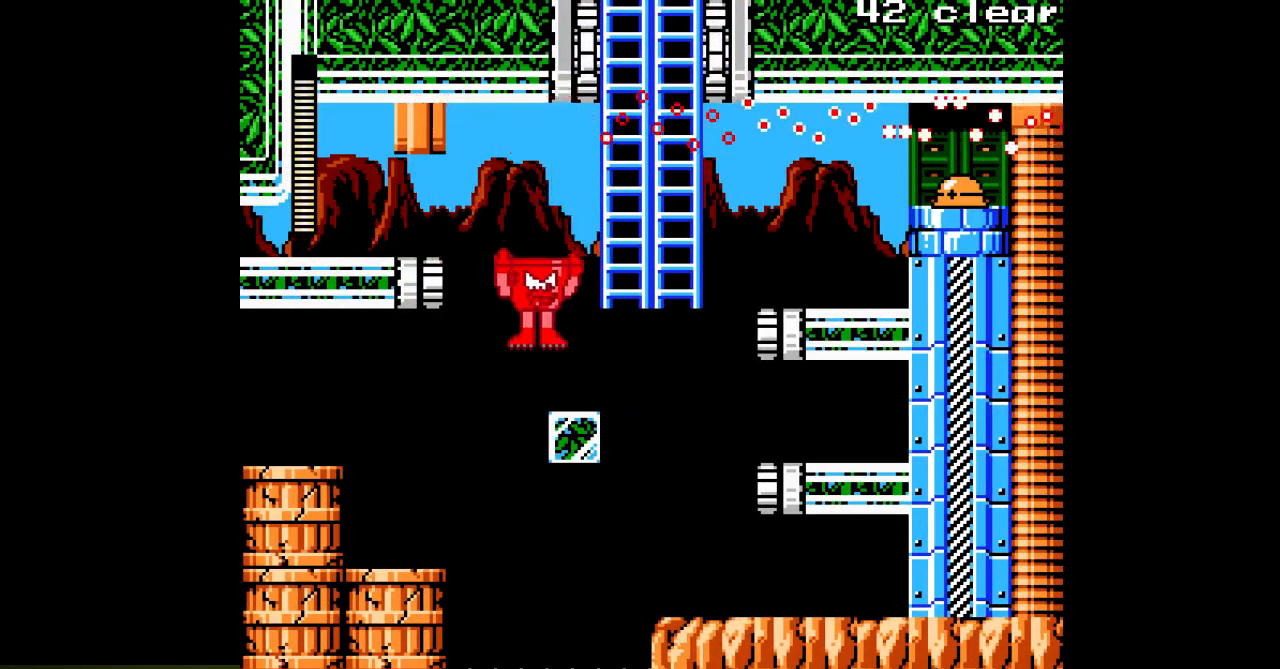
{"buttons": ["A", "B", "DPAD_RIGHT"], "events": [[83, "DPAD_RIGHT", "down"], [300, "B", "down"]]}
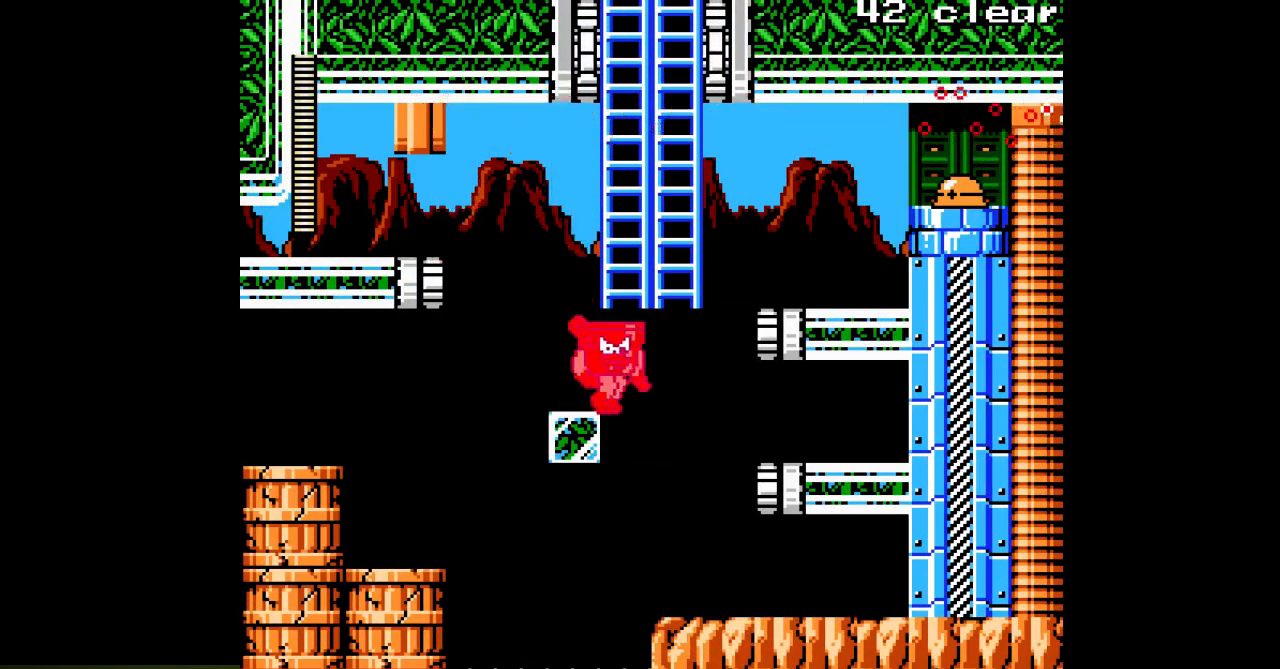
{"buttons": ["A", "B", "DPAD_RIGHT"], "events": [[33, "DPAD_UP", "down"], [67, "DPAD_RIGHT", "up"], [150, "B", "up"], [250, "DPAD_LEFT", "down"], [317, "B", "down"], [317, "DPAD_UP", "up"], [467, "DPAD_LEFT", "up"], [500, "DPAD_RIGHT", "down"]]}
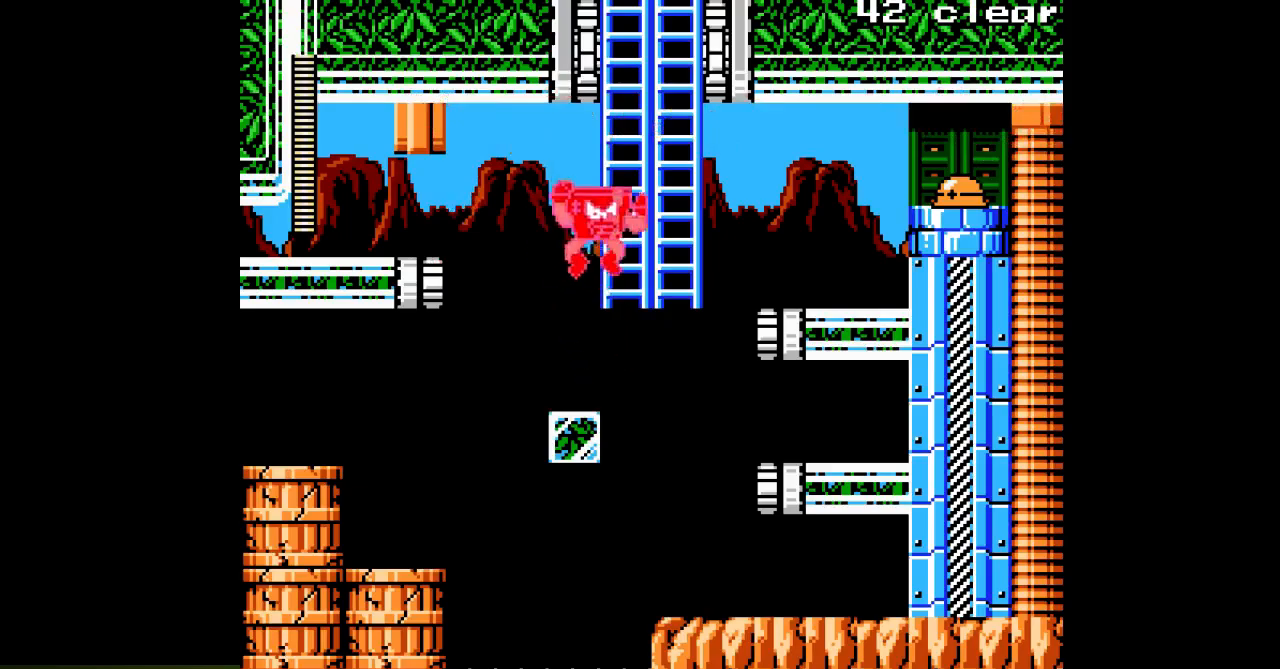
{"buttons": ["A", "DPAD_UP"]}
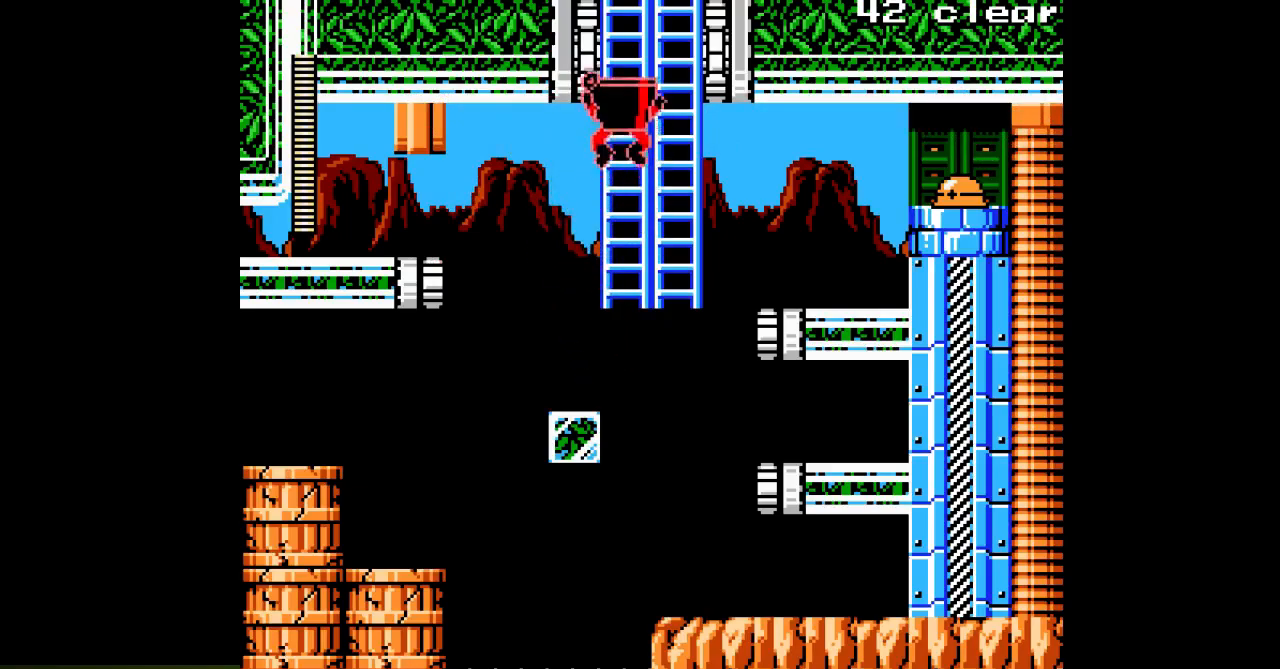
{"buttons": ["A", "DPAD_UP"], "events": [[267, "B", "down"], [417, "B", "up"]]}
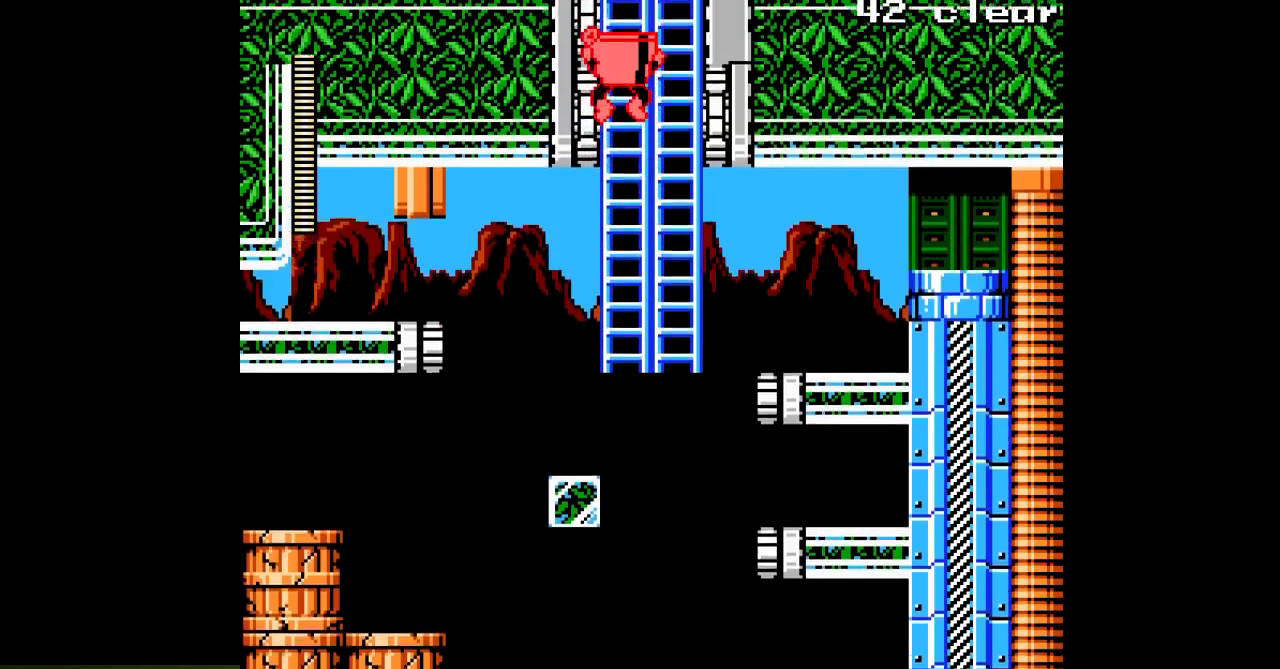
{"buttons": ["A", "DPAD_UP"], "events": []}
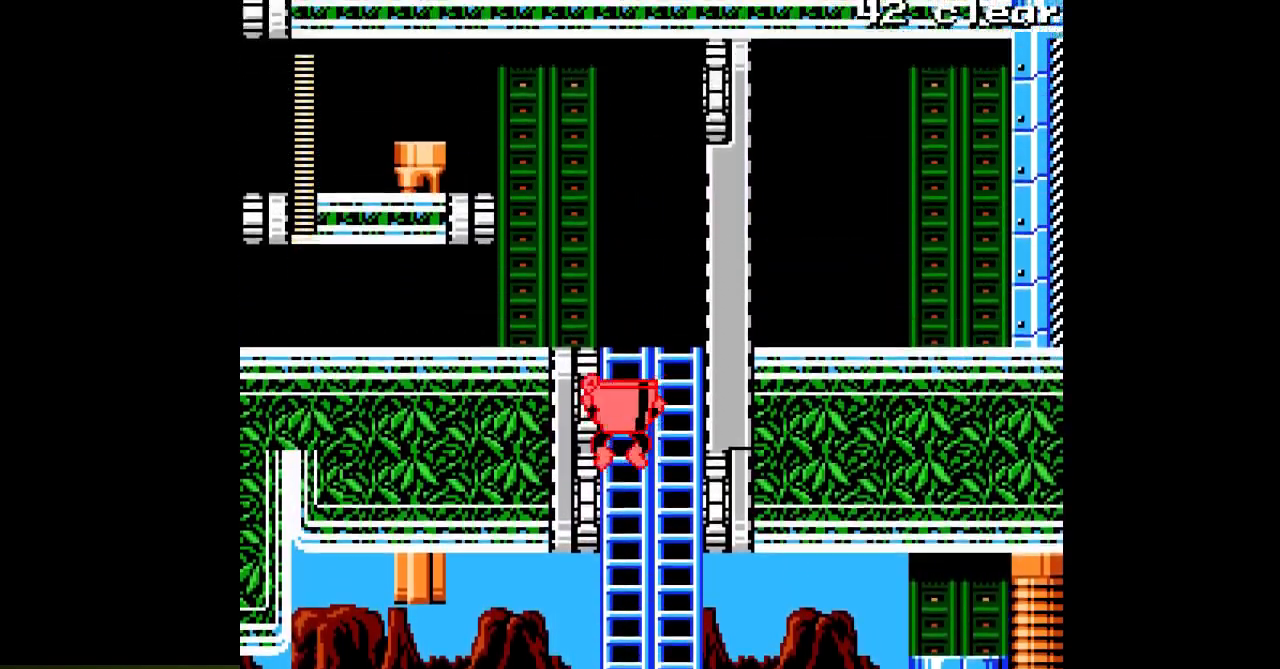
{"buttons": ["A", "DPAD_UP"], "events": []}
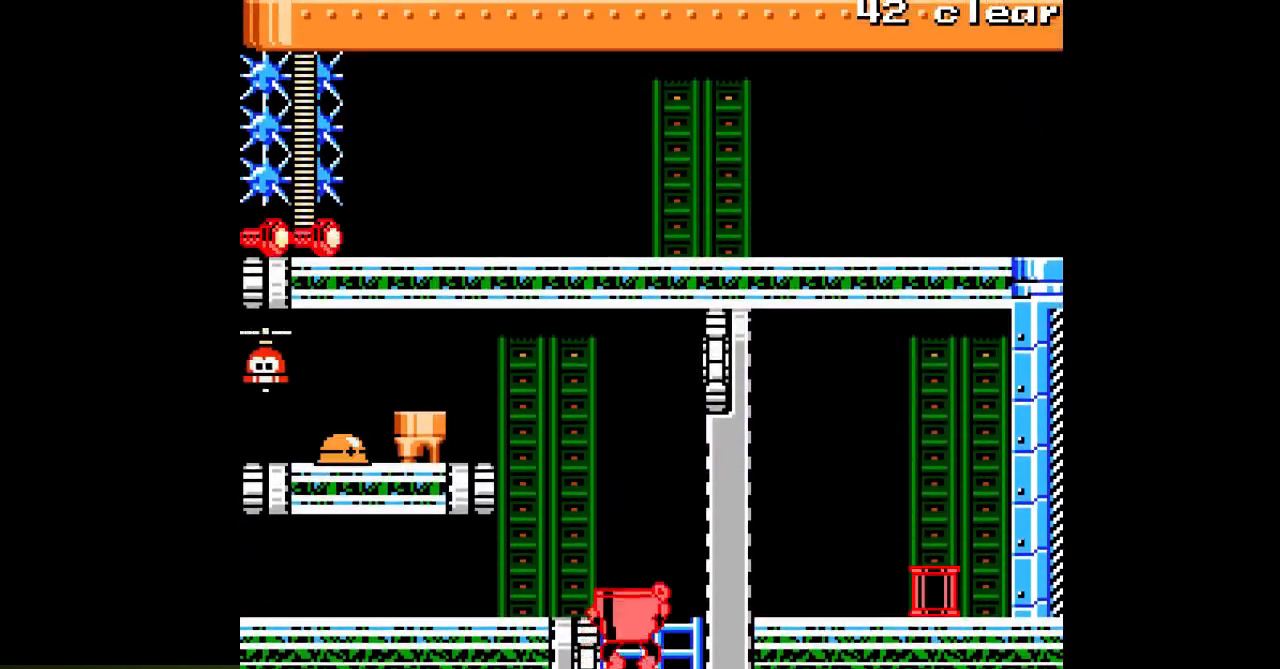
{"buttons": ["A", "DPAD_RIGHT"], "events": [[200, "DPAD_RIGHT", "down"], [300, "DPAD_UP", "up"]]}
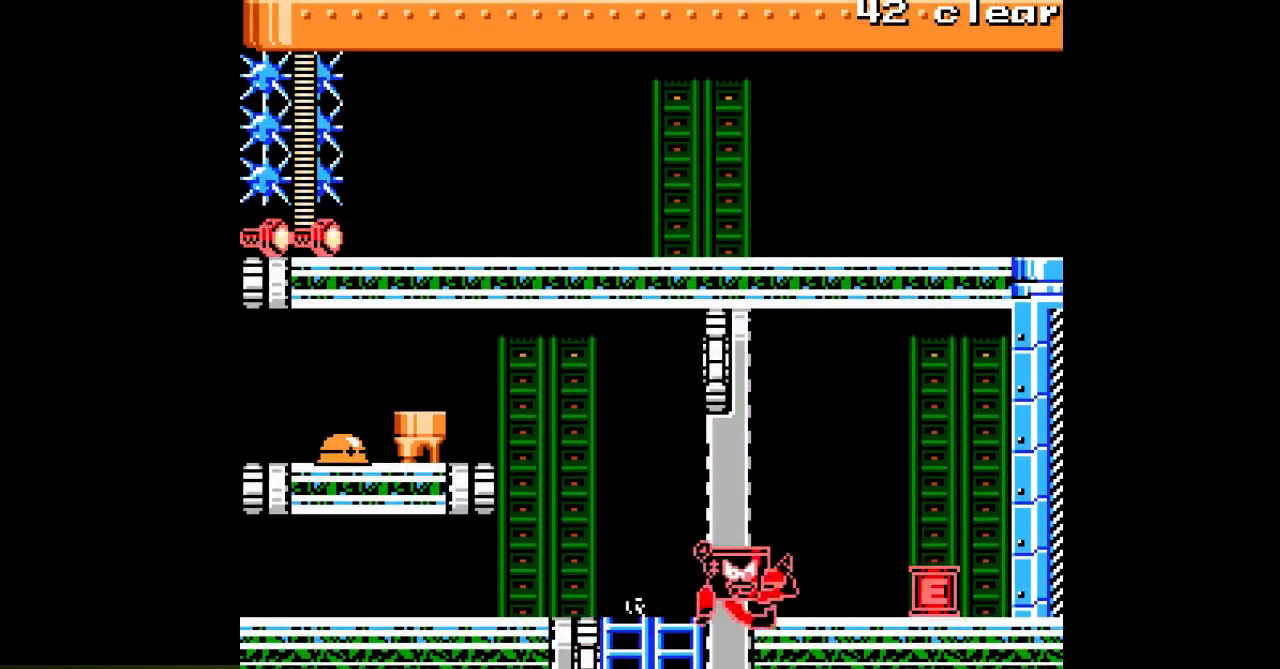
{"buttons": ["A", "DPAD_RIGHT"], "events": []}
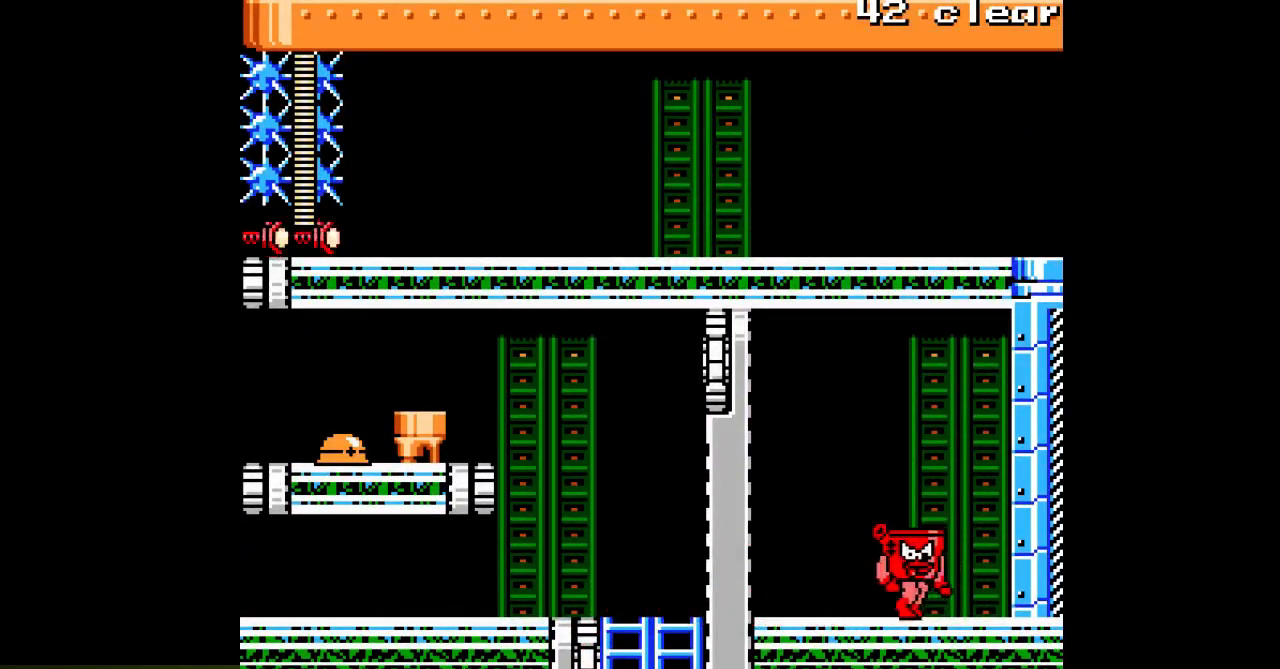
{"buttons": ["A", "DPAD_LEFT"], "events": [[17, "DPAD_RIGHT", "up"], [67, "DPAD_LEFT", "down"]]}
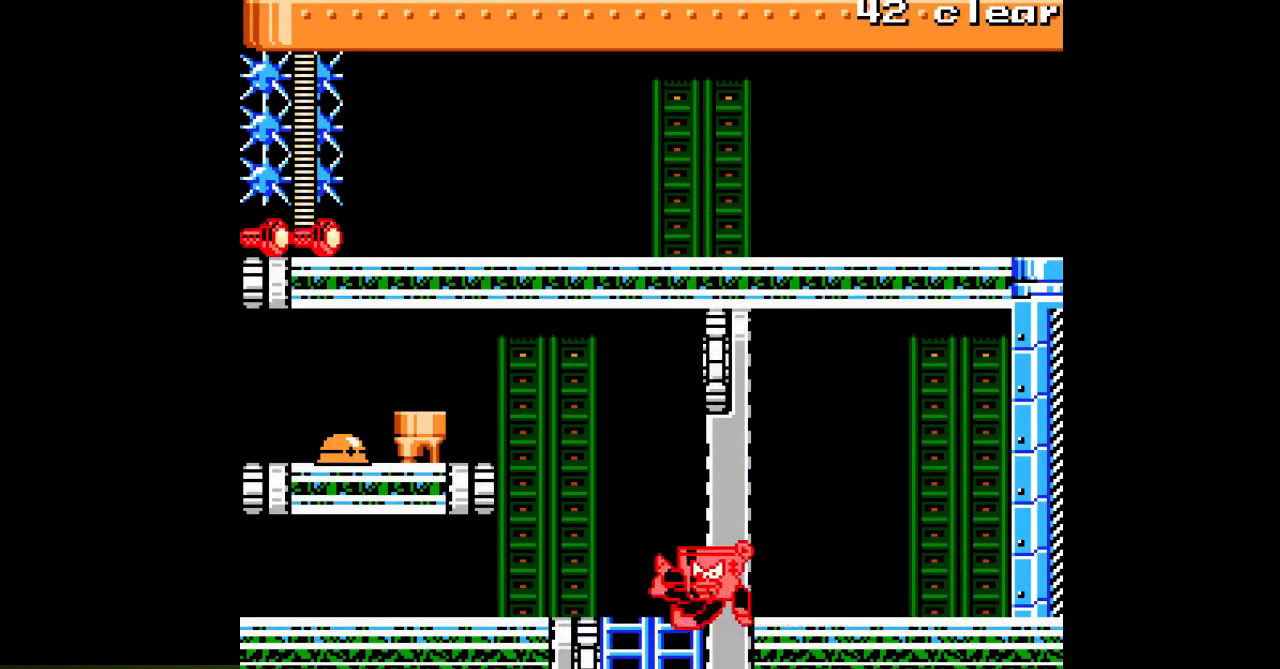
{"buttons": ["A", "B", "DPAD_LEFT"], "events": [[433, "B", "down"]]}
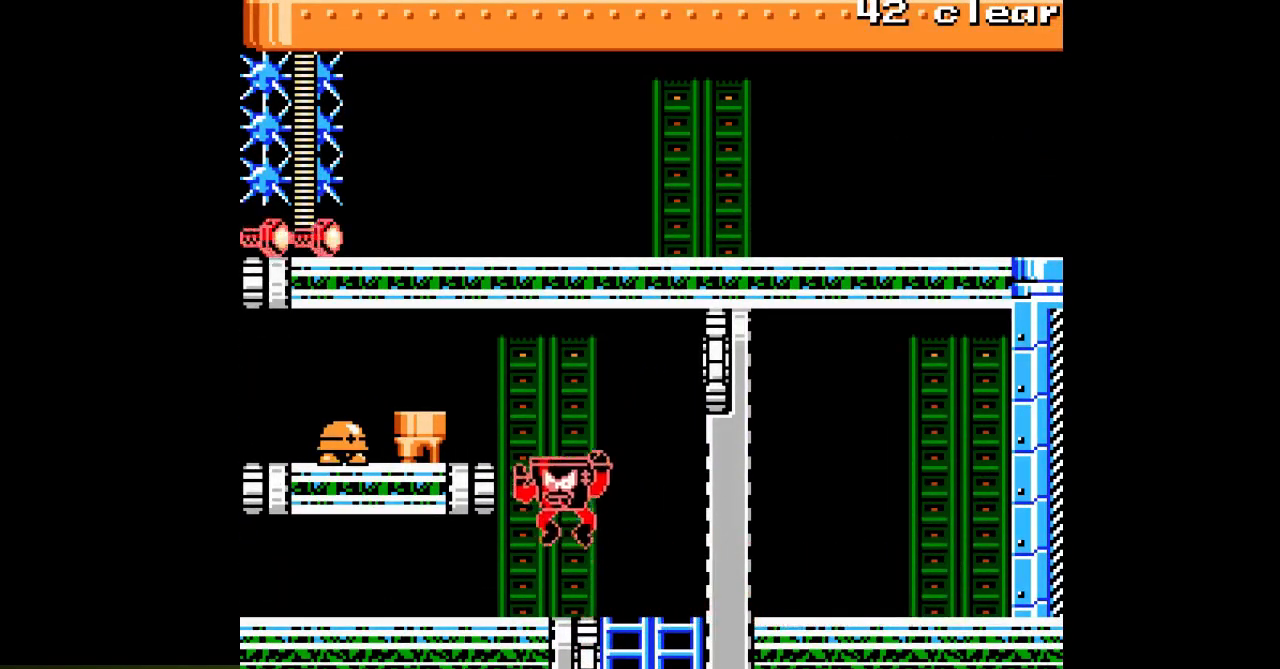
{"buttons": ["A", "DPAD_RIGHT"], "events": [[67, "A", "up"], [150, "DPAD_LEFT", "up"], [183, "A", "down"], [217, "B", "up"], [233, "A", "up"], [300, "A", "down"], [317, "DPAD_RIGHT", "down"]]}
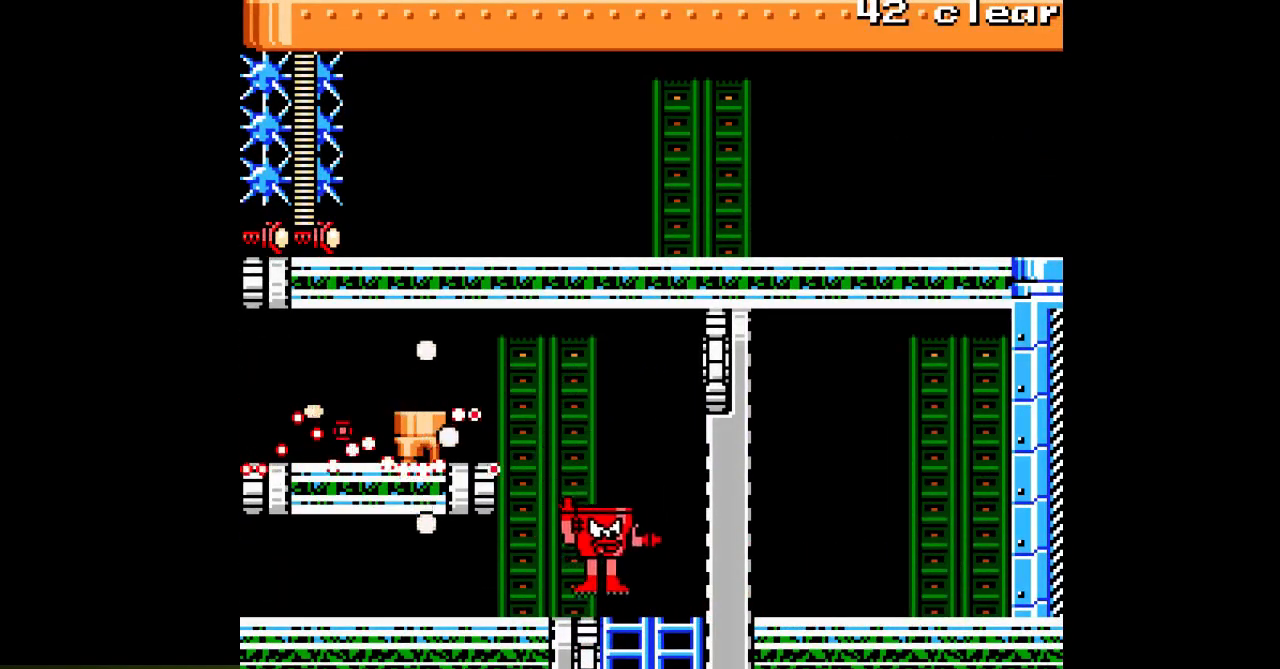
{"buttons": ["A", "DPAD_LEFT"], "events": [[183, "DPAD_RIGHT", "up"], [250, "DPAD_LEFT", "down"]]}
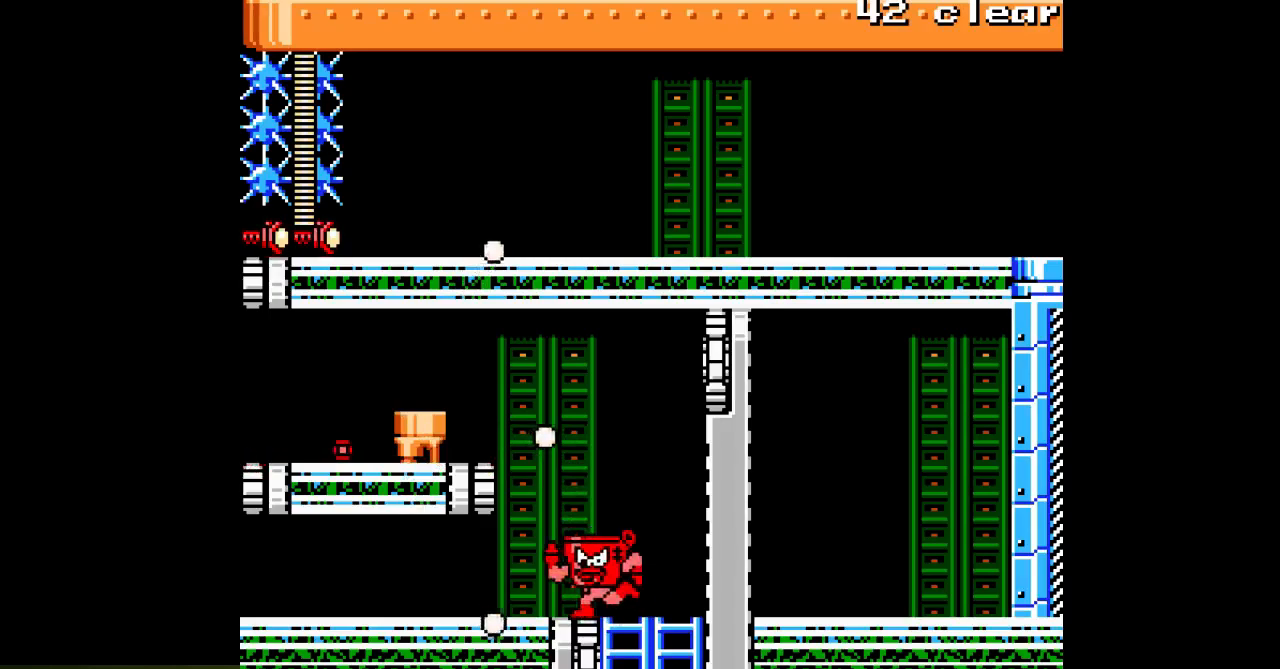
{"buttons": ["DPAD_LEFT"], "events": [[167, "B", "down"], [350, "A", "up"], [383, "A", "down"], [383, "R1", "down"], [467, "A", "up"], [467, "B", "up"], [500, "R1", "up"]]}